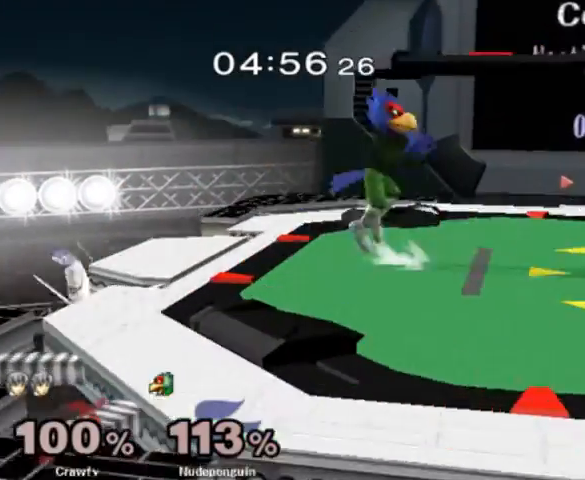
Gameplay with a controller (Nintendo layout); each line is a JSON object with the inputs held at the frame after it. "events" lists button and stick changes between this image and that frame as [ms after this image, input, new state], when the widget could be followed in between. Not read: L3 R1 R3.
{"buttons": [], "left_stick": "right", "right_stick": "center", "events": [[133, "left_stick", "left"], [200, "left_stick", "right"], [267, "Y", "down"], [433, "Y", "up"]]}
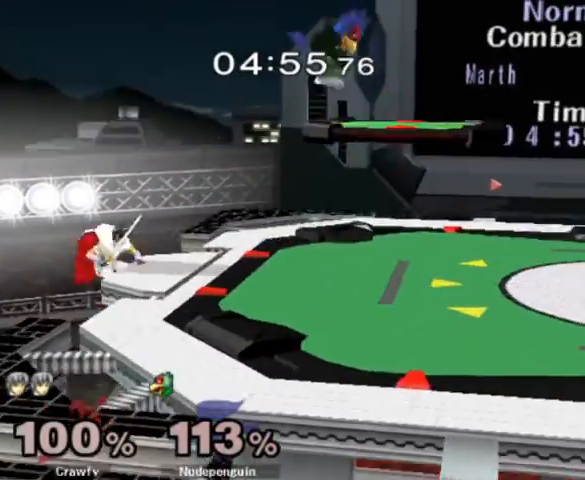
{"buttons": ["L1"], "left_stick": "up-right", "right_stick": "center", "events": [[267, "left_stick", "down-right"], [300, "L1", "down"], [500, "left_stick", "up-right"]]}
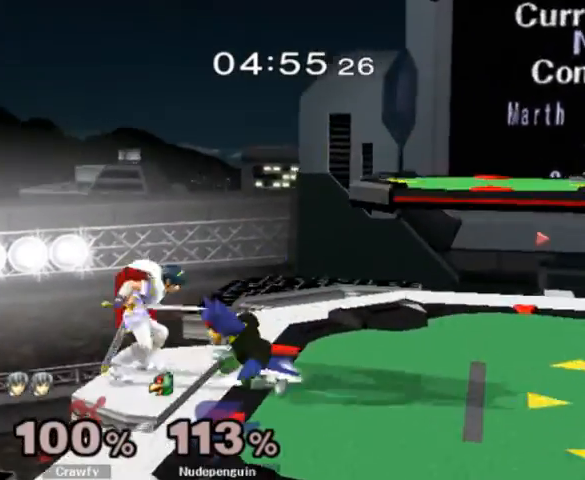
{"buttons": ["L1"], "left_stick": "center", "right_stick": "center", "events": [[233, "left_stick", "right"], [300, "A", "down"], [400, "A", "up"], [467, "left_stick", "center"]]}
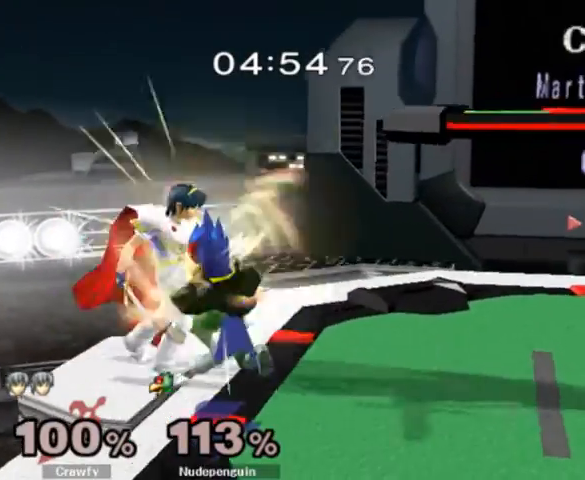
{"buttons": [], "left_stick": "right", "right_stick": "center", "events": [[33, "left_stick", "down"], [233, "Y", "down"], [300, "L1", "up"], [300, "left_stick", "center"], [367, "Y", "up"], [433, "left_stick", "right"]]}
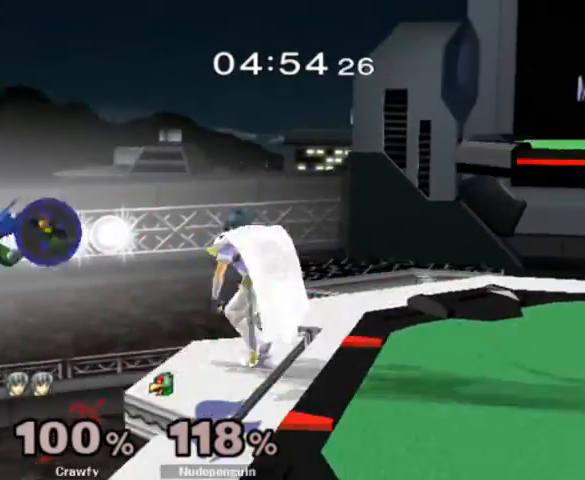
{"buttons": [], "left_stick": "center", "right_stick": "center", "events": [[200, "left_stick", "center"], [400, "left_stick", "left"], [467, "left_stick", "center"]]}
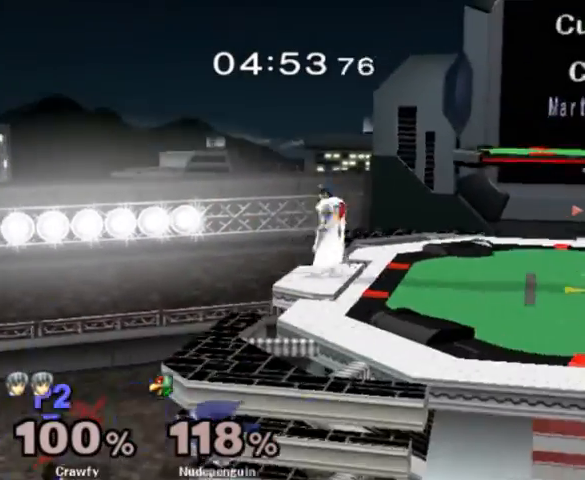
{"buttons": [], "left_stick": "down", "right_stick": "center", "events": [[33, "Y", "down"], [67, "Y", "up"], [133, "left_stick", "right"], [300, "left_stick", "center"], [400, "left_stick", "down"]]}
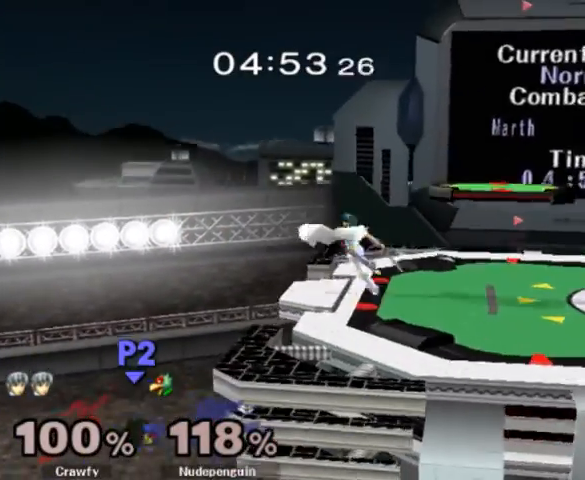
{"buttons": [], "left_stick": "center", "right_stick": "center", "events": [[233, "left_stick", "center"], [267, "Y", "down"], [300, "Y", "up"]]}
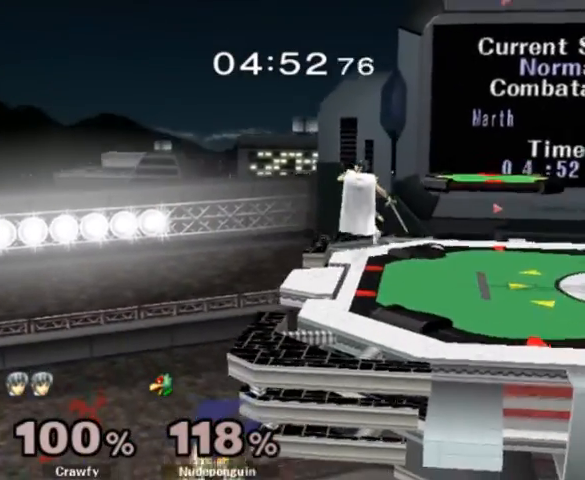
{"buttons": [], "left_stick": "down", "right_stick": "center", "events": [[233, "left_stick", "right"], [300, "left_stick", "up-right"], [433, "left_stick", "down"]]}
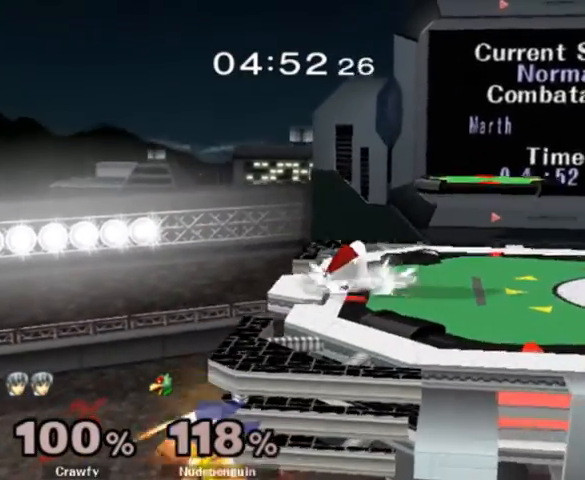
{"buttons": [], "left_stick": "down", "right_stick": "center", "events": [[233, "A", "down"], [400, "A", "up"]]}
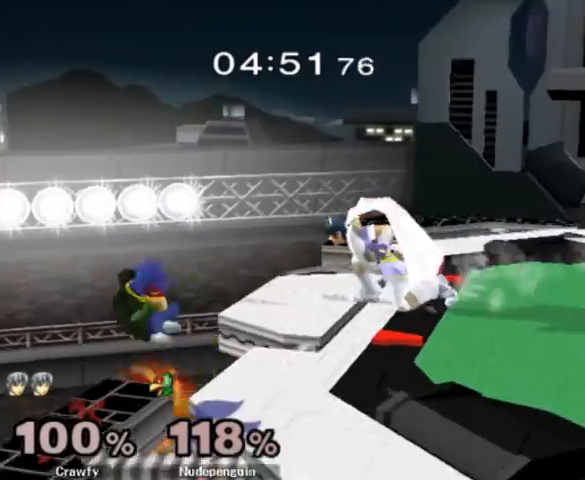
{"buttons": [], "left_stick": "right", "right_stick": "center", "events": [[100, "A", "down"], [233, "A", "up"], [267, "left_stick", "center"], [467, "left_stick", "right"]]}
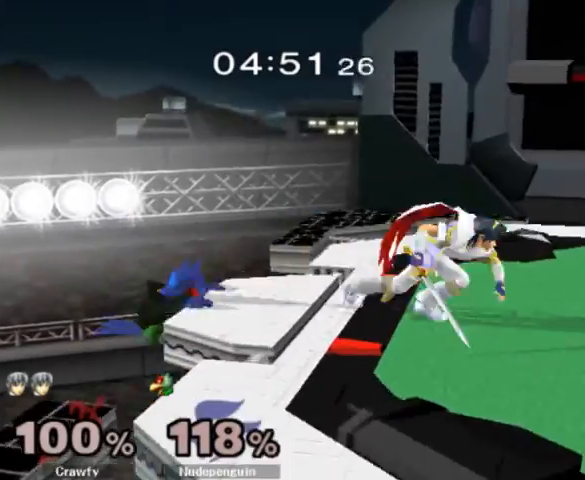
{"buttons": [], "left_stick": "center", "right_stick": "center", "events": [[133, "left_stick", "center"], [233, "left_stick", "left"], [300, "right_stick", "left"], [367, "left_stick", "center"], [367, "right_stick", "center"]]}
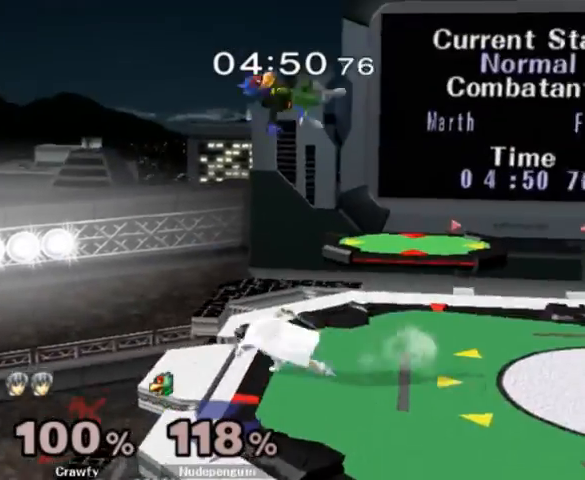
{"buttons": [], "left_stick": "up-right", "right_stick": "center", "events": [[33, "Y", "down"], [67, "left_stick", "right"], [100, "Y", "up"], [133, "right_stick", "left"], [267, "right_stick", "center"], [433, "left_stick", "up-right"]]}
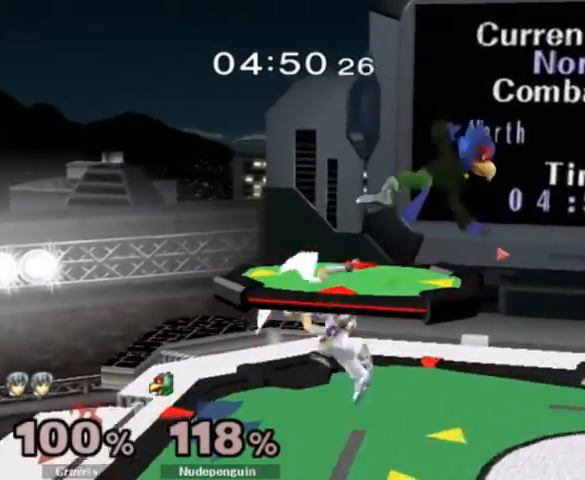
{"buttons": [], "left_stick": "up-right", "right_stick": "center", "events": [[167, "Y", "down"], [200, "Y", "up"], [200, "right_stick", "up"], [400, "right_stick", "center"]]}
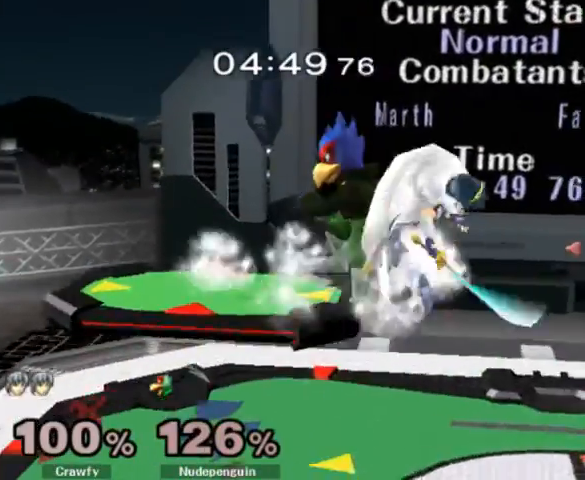
{"buttons": ["Y"], "left_stick": "left", "right_stick": "center", "events": [[133, "left_stick", "down-right"], [233, "left_stick", "down"], [367, "left_stick", "center"], [500, "Y", "down"], [500, "left_stick", "left"]]}
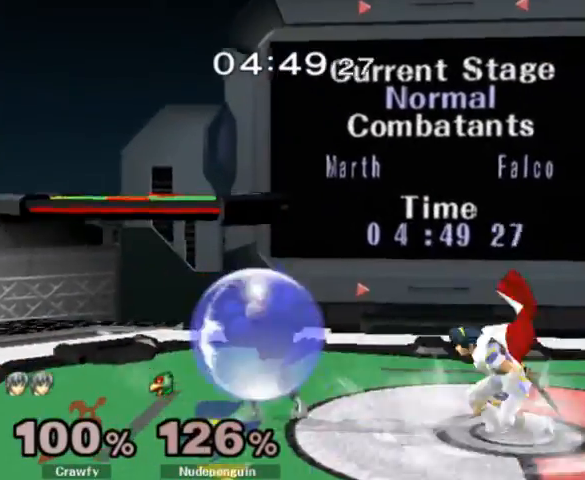
{"buttons": [], "left_stick": "right", "right_stick": "center", "events": [[33, "Y", "up"], [67, "left_stick", "center"], [100, "right_stick", "left"], [133, "left_stick", "right"], [233, "right_stick", "center"]]}
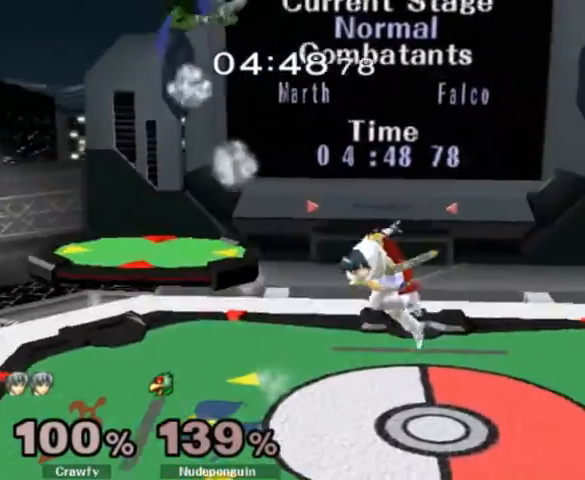
{"buttons": ["Y"], "left_stick": "left", "right_stick": "center", "events": [[67, "left_stick", "down"], [200, "left_stick", "center"], [267, "left_stick", "left"], [500, "Y", "down"]]}
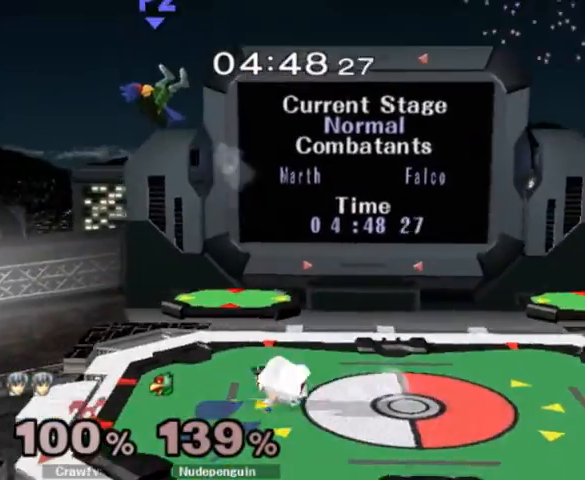
{"buttons": [], "left_stick": "left", "right_stick": "center", "events": [[200, "Y", "up"], [267, "right_stick", "left"], [467, "right_stick", "center"]]}
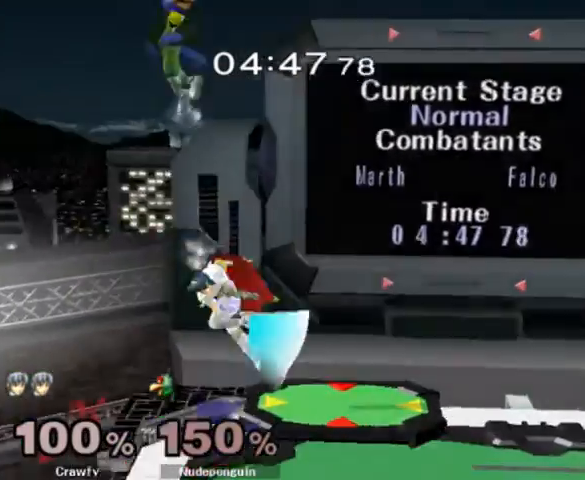
{"buttons": ["Y"], "left_stick": "center", "right_stick": "center", "events": [[267, "left_stick", "center"], [467, "Y", "down"]]}
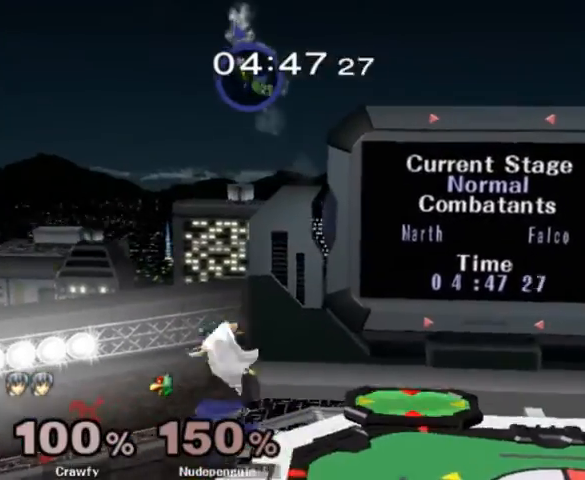
{"buttons": [], "left_stick": "down", "right_stick": "center", "events": [[133, "Y", "up"], [167, "left_stick", "up-right"], [500, "left_stick", "down"]]}
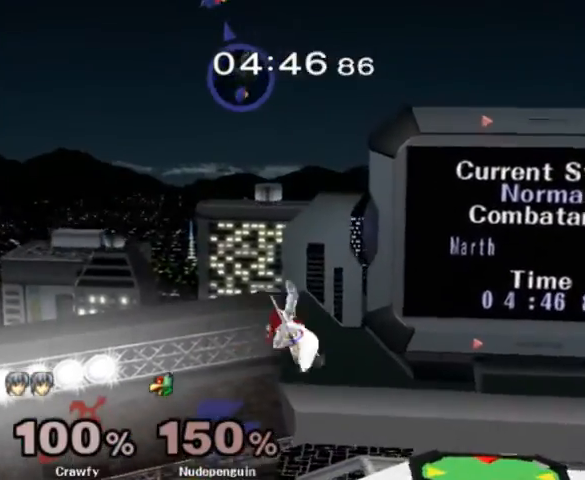
{"buttons": [], "left_stick": "down", "right_stick": "center", "events": []}
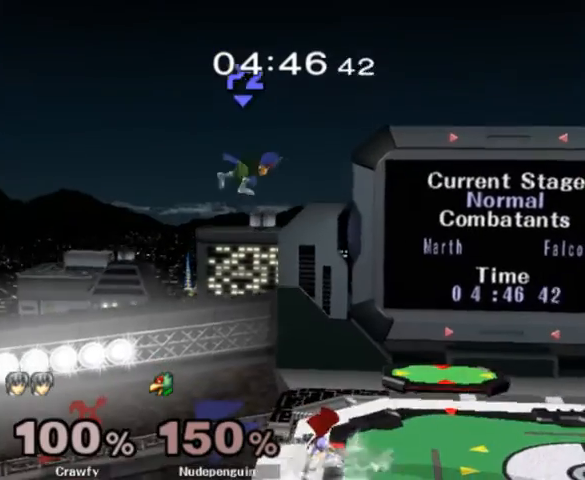
{"buttons": [], "left_stick": "center", "right_stick": "left", "events": [[100, "Y", "down"], [133, "L1", "down"], [133, "left_stick", "down-right"], [267, "Y", "up"], [300, "L1", "up"], [433, "left_stick", "center"], [467, "right_stick", "left"]]}
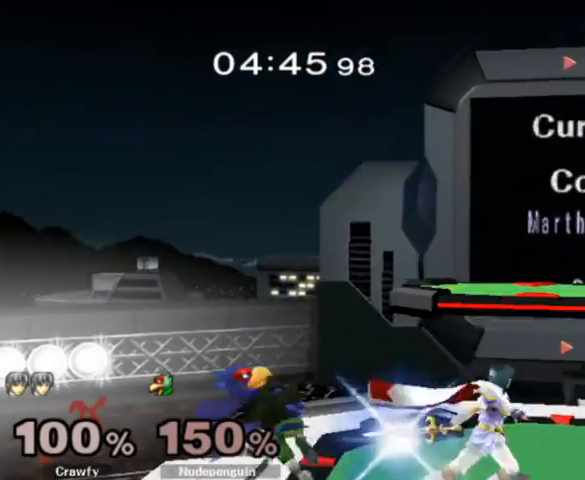
{"buttons": ["Y"], "left_stick": "down-right", "right_stick": "center", "events": [[33, "right_stick", "center"], [100, "left_stick", "right"], [167, "Y", "down"], [200, "left_stick", "down-right"], [300, "Y", "up"], [400, "Y", "down"]]}
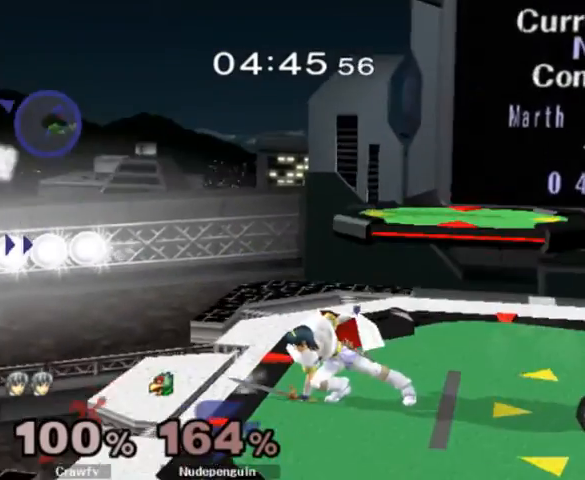
{"buttons": [], "left_stick": "right", "right_stick": "center", "events": [[33, "Y", "up"], [33, "left_stick", "center"], [500, "left_stick", "right"]]}
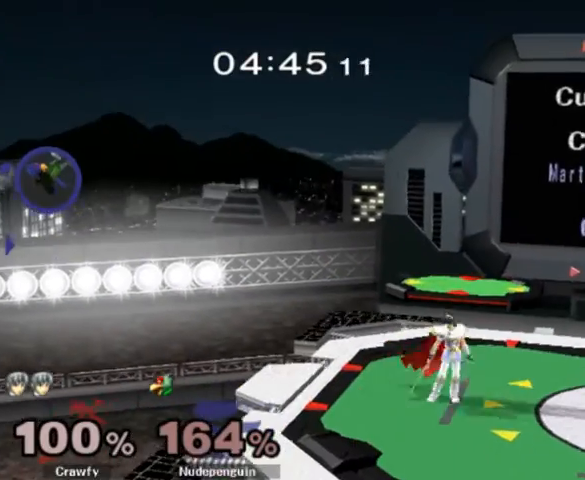
{"buttons": [], "left_stick": "right", "right_stick": "center", "events": []}
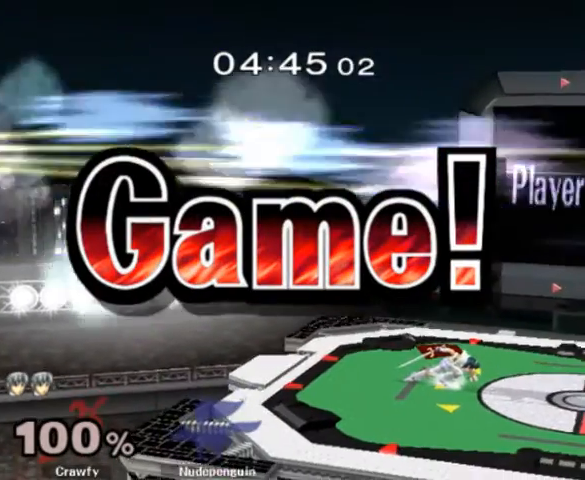
{"buttons": [], "left_stick": "right", "right_stick": "center", "events": []}
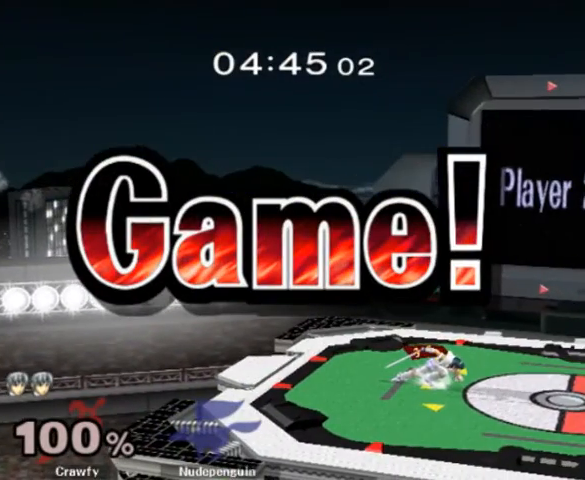
{"buttons": [], "left_stick": "right", "right_stick": "center", "events": []}
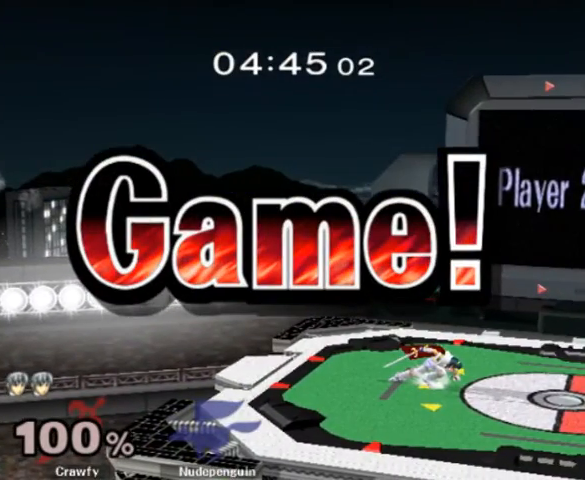
{"buttons": [], "left_stick": "right", "right_stick": "center", "events": []}
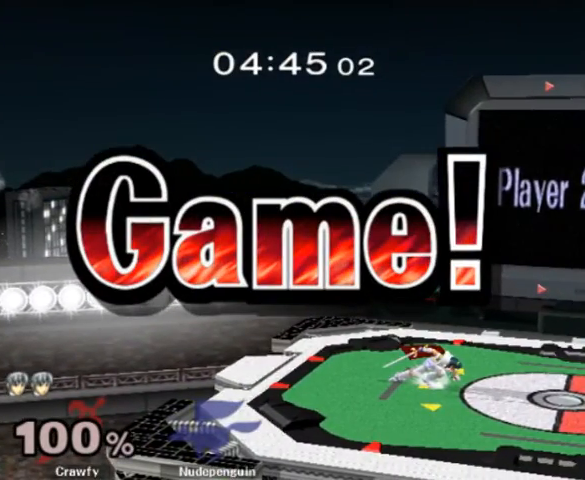
{"buttons": [], "left_stick": "right", "right_stick": "center", "events": []}
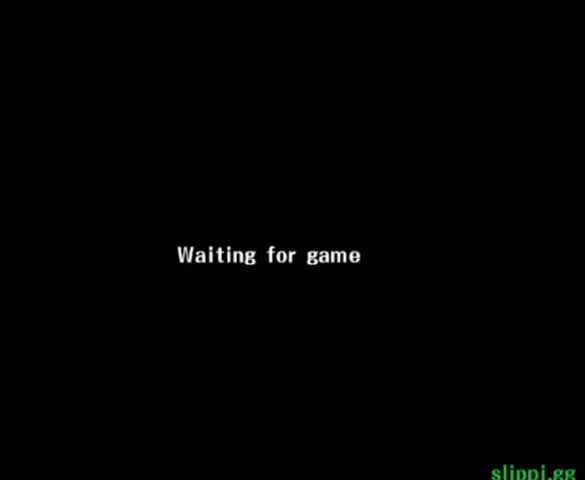
{"buttons": [], "left_stick": "right", "right_stick": "center", "events": []}